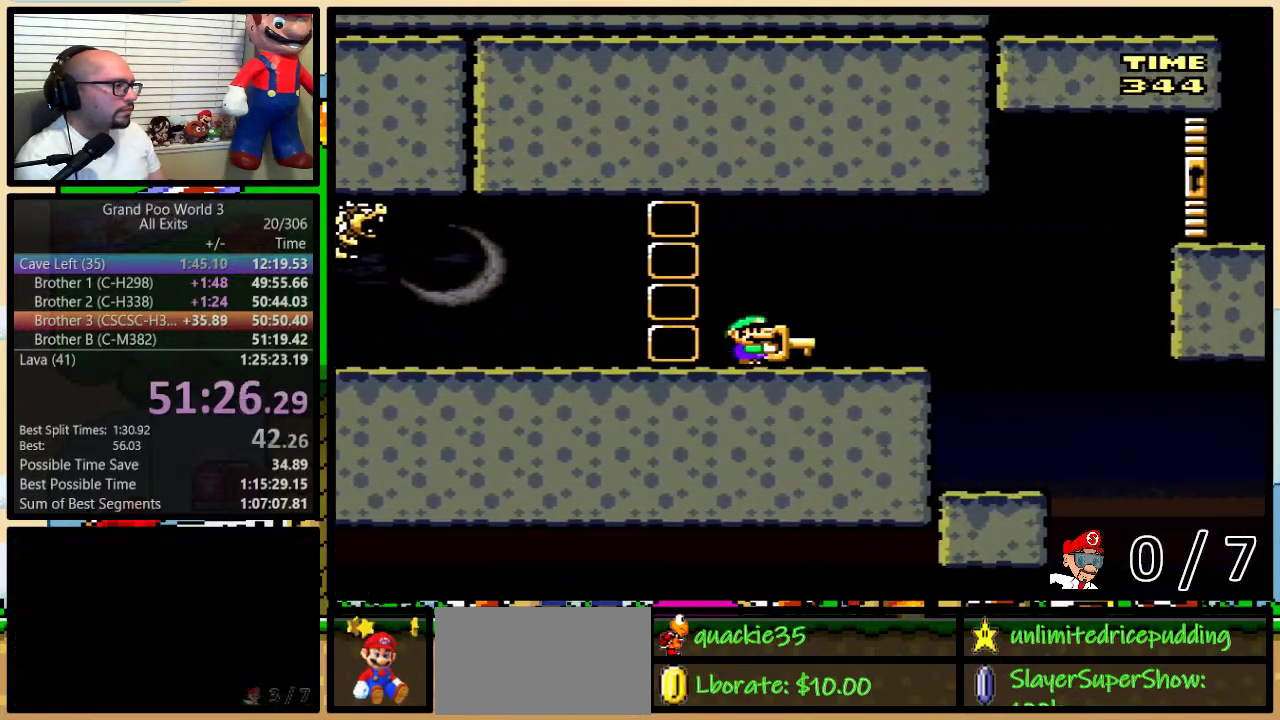
Gameplay with a controller (Nintendo layout); each line is a JSON object with the inputs held at the frame after it. "events" lists button and stick changes between this image and that frame as [ms after this image, input, new state], when the widget could be followed in between. Not read: DPAD_LEFT L3 R3.
{"buttons": ["A", "X", "DPAD_UP", "DPAD_RIGHT"], "events": [[100, "DPAD_UP", "down"], [300, "A", "down"]]}
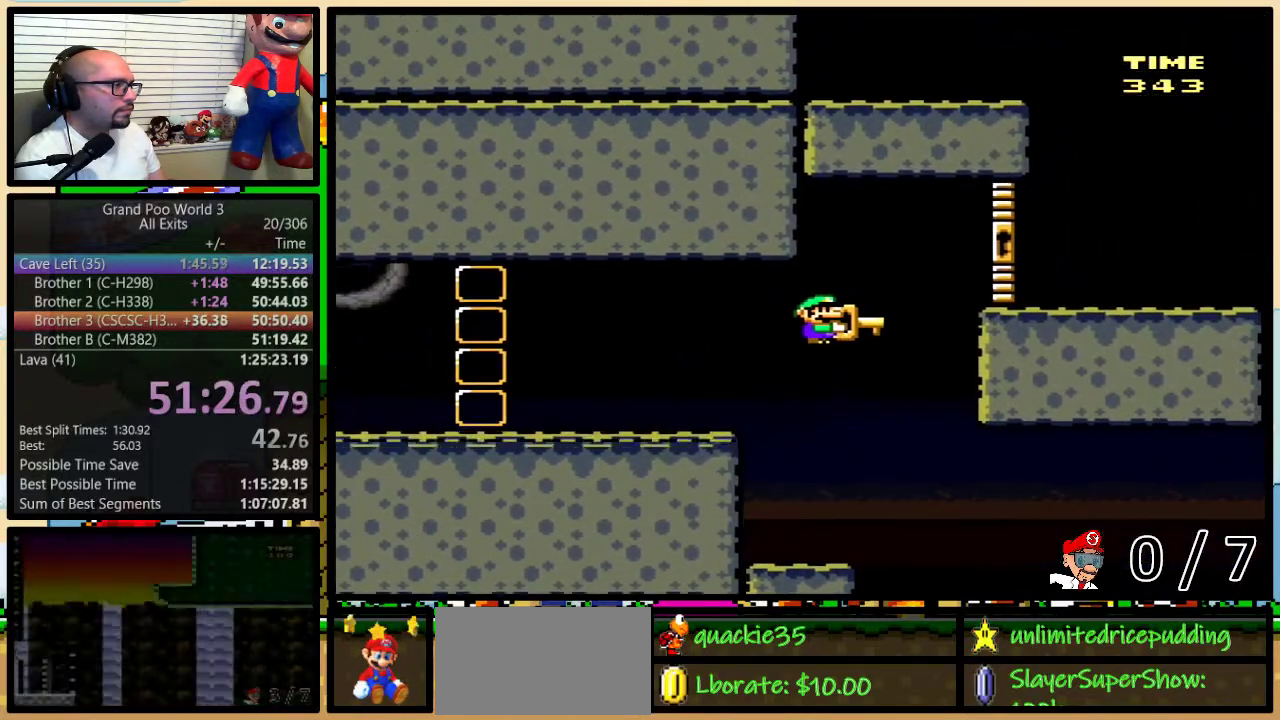
{"buttons": ["B", "Y"], "events": [[33, "DPAD_UP", "up"], [100, "A", "up"], [333, "DPAD_UP", "down"], [350, "X", "up"], [350, "Y", "down"], [483, "B", "down"], [483, "DPAD_RIGHT", "up"], [483, "DPAD_UP", "up"]]}
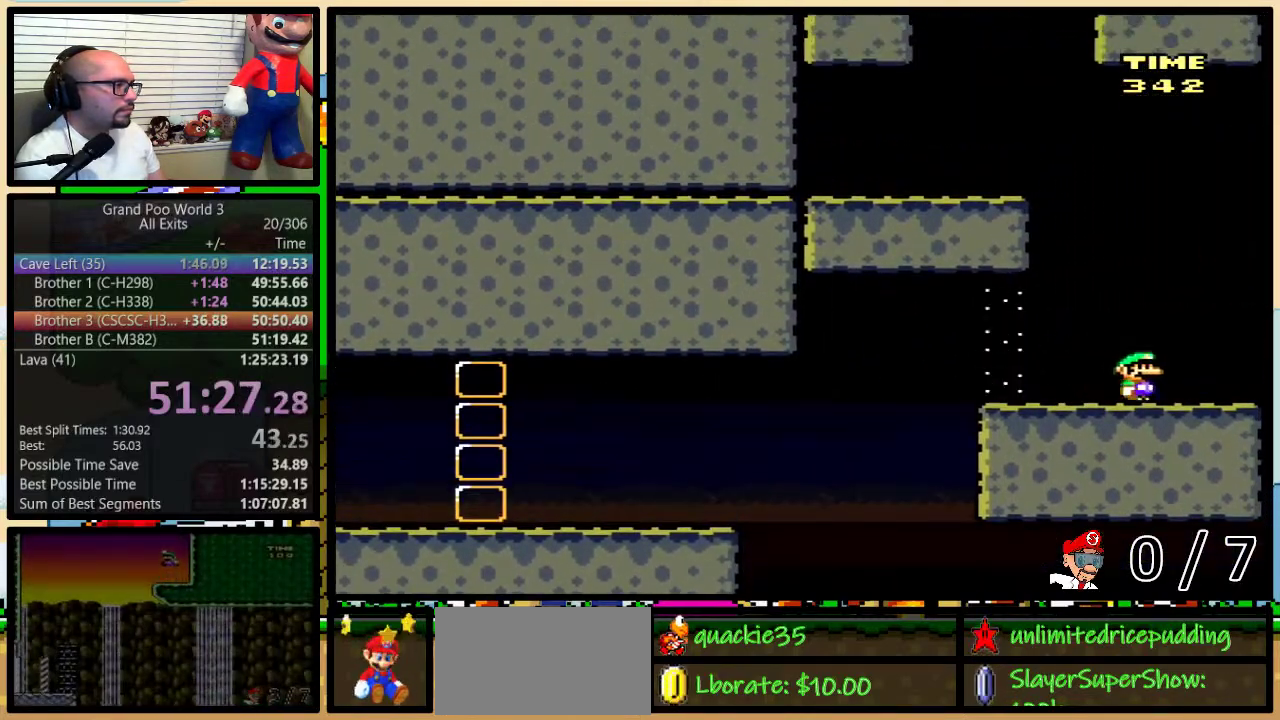
{"buttons": ["Y"], "events": [[500, "B", "up"]]}
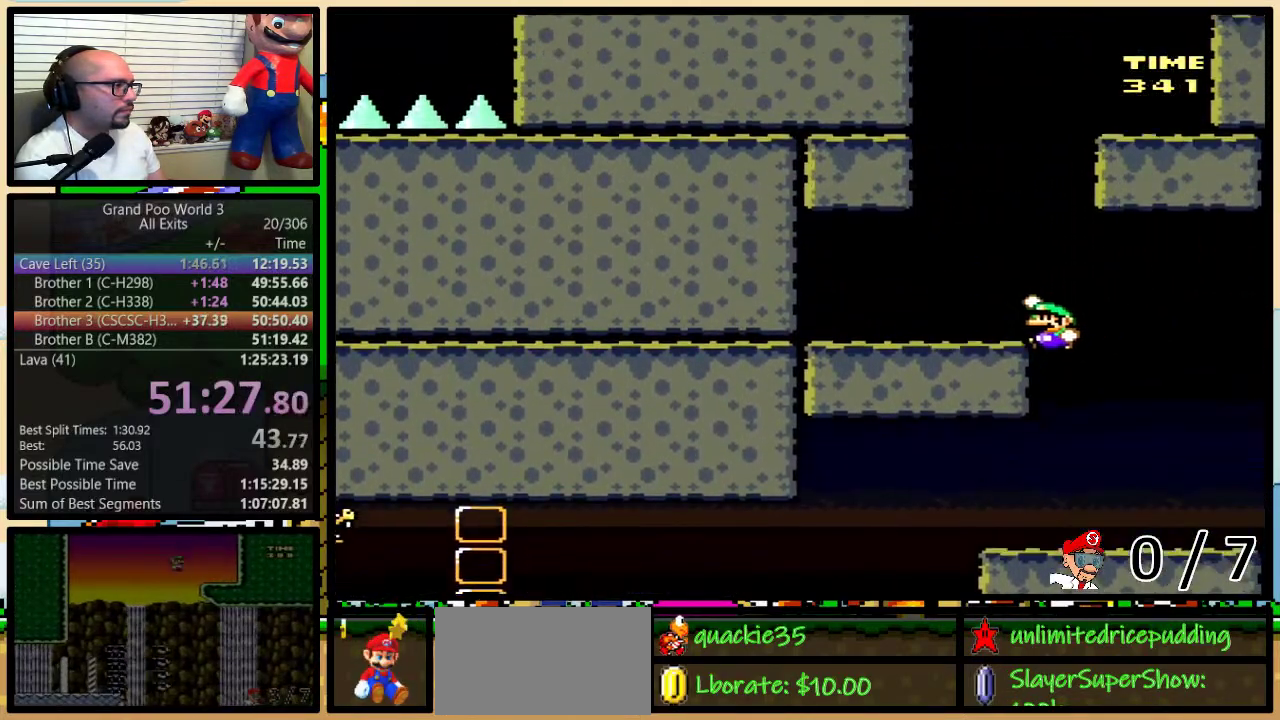
{"buttons": ["B", "Y"], "events": [[183, "B", "down"], [183, "DPAD_UP", "down"], [217, "DPAD_RIGHT", "down"], [250, "DPAD_UP", "up"], [400, "DPAD_RIGHT", "up"]]}
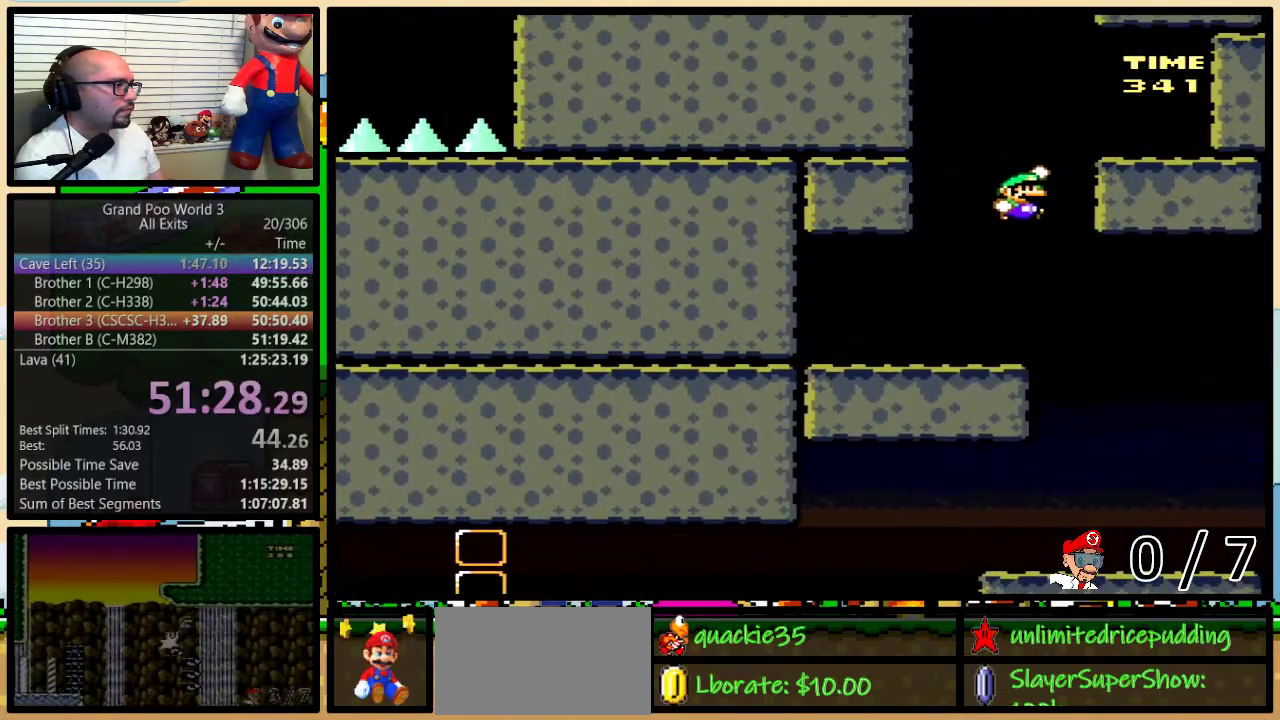
{"buttons": ["Y"], "events": [[83, "DPAD_RIGHT", "down"], [333, "DPAD_RIGHT", "up"], [400, "B", "up"]]}
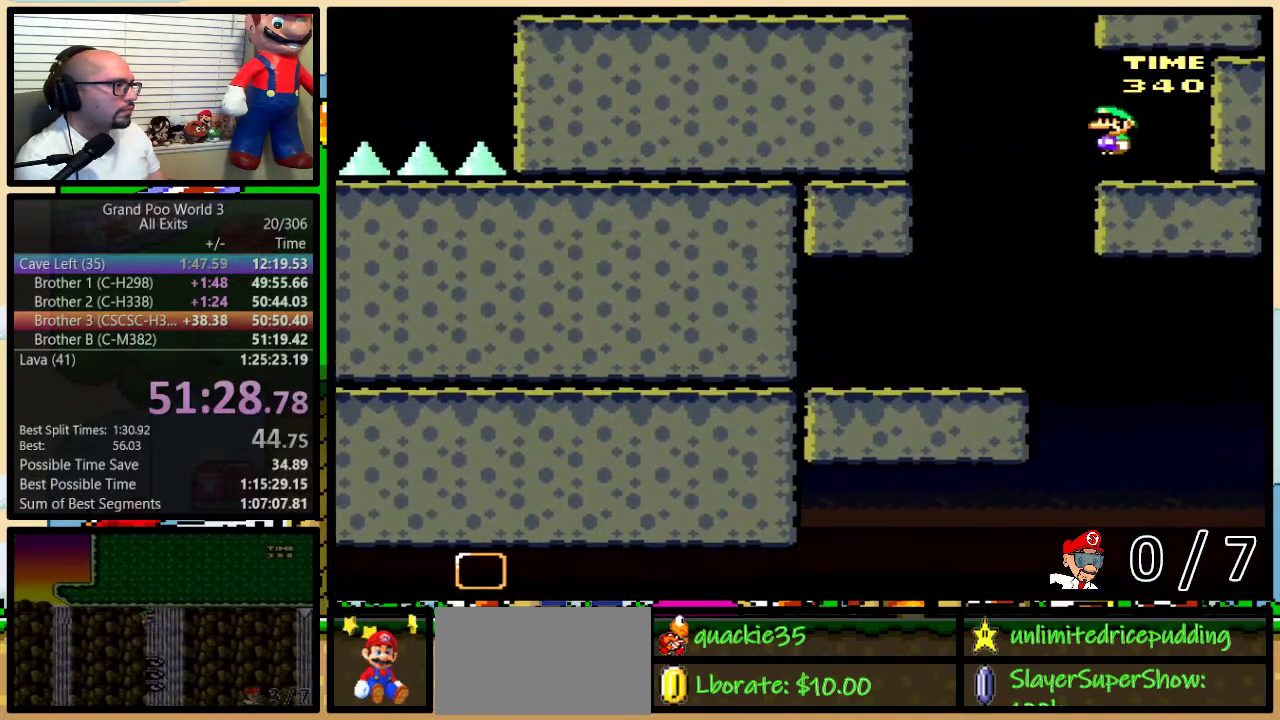
{"buttons": ["B", "Y"], "events": [[117, "B", "down"]]}
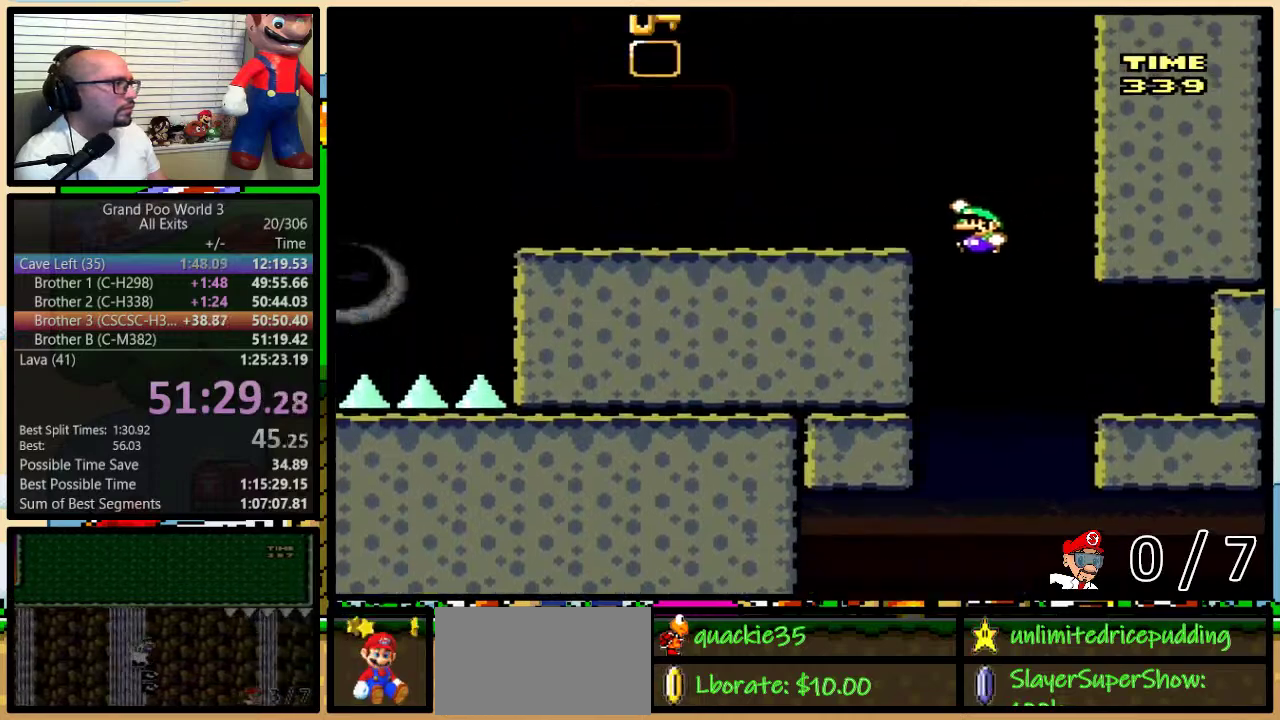
{"buttons": ["Y"], "events": [[33, "DPAD_UP", "down"], [83, "DPAD_RIGHT", "down"], [83, "DPAD_UP", "up"], [183, "DPAD_RIGHT", "up"], [283, "B", "up"], [350, "DPAD_RIGHT", "down"], [433, "DPAD_RIGHT", "up"]]}
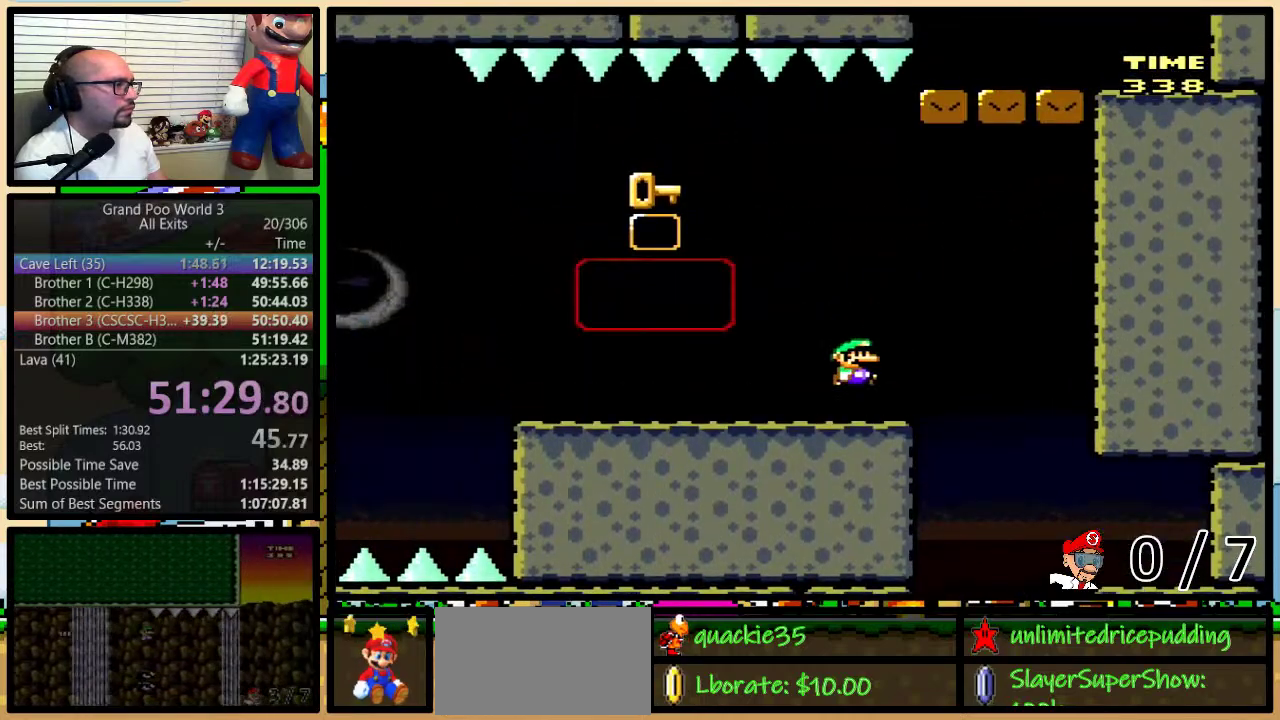
{"buttons": ["B", "Y"], "events": [[50, "DPAD_RIGHT", "down"], [117, "B", "down"], [183, "DPAD_RIGHT", "up"]]}
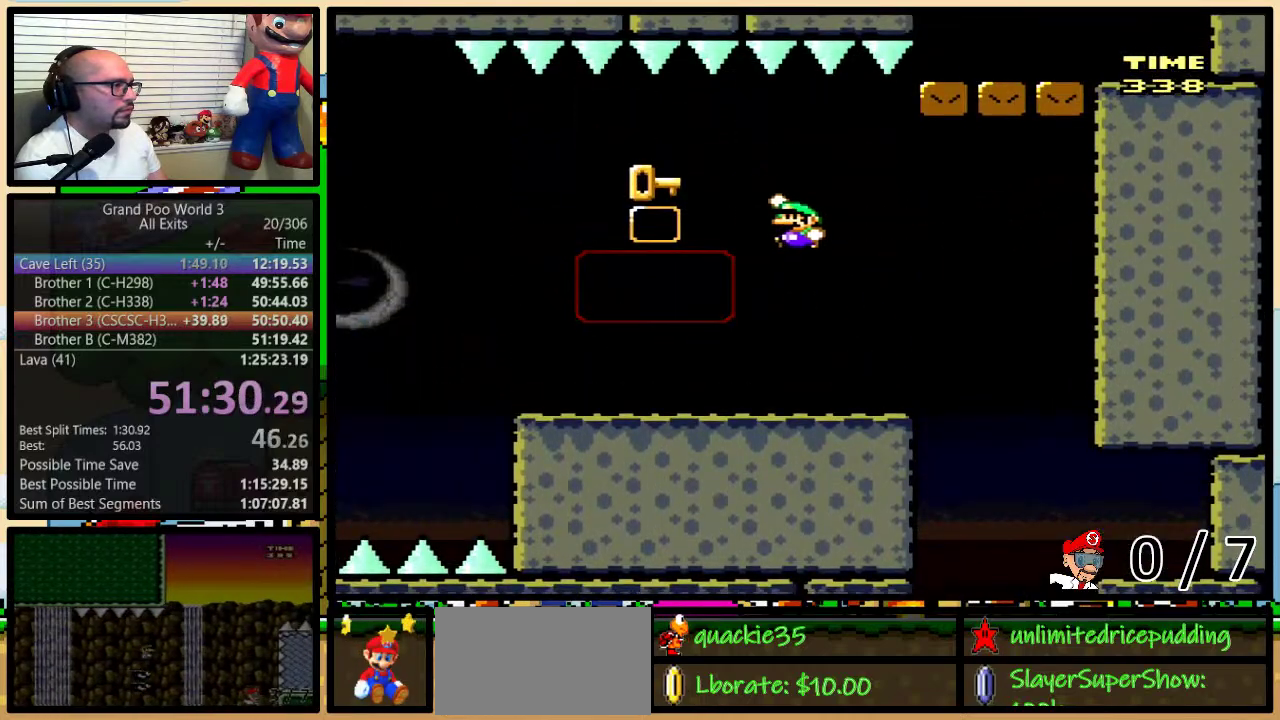
{"buttons": ["B", "Y"], "events": [[283, "B", "up"], [283, "Y", "up"], [333, "B", "down"], [333, "Y", "down"]]}
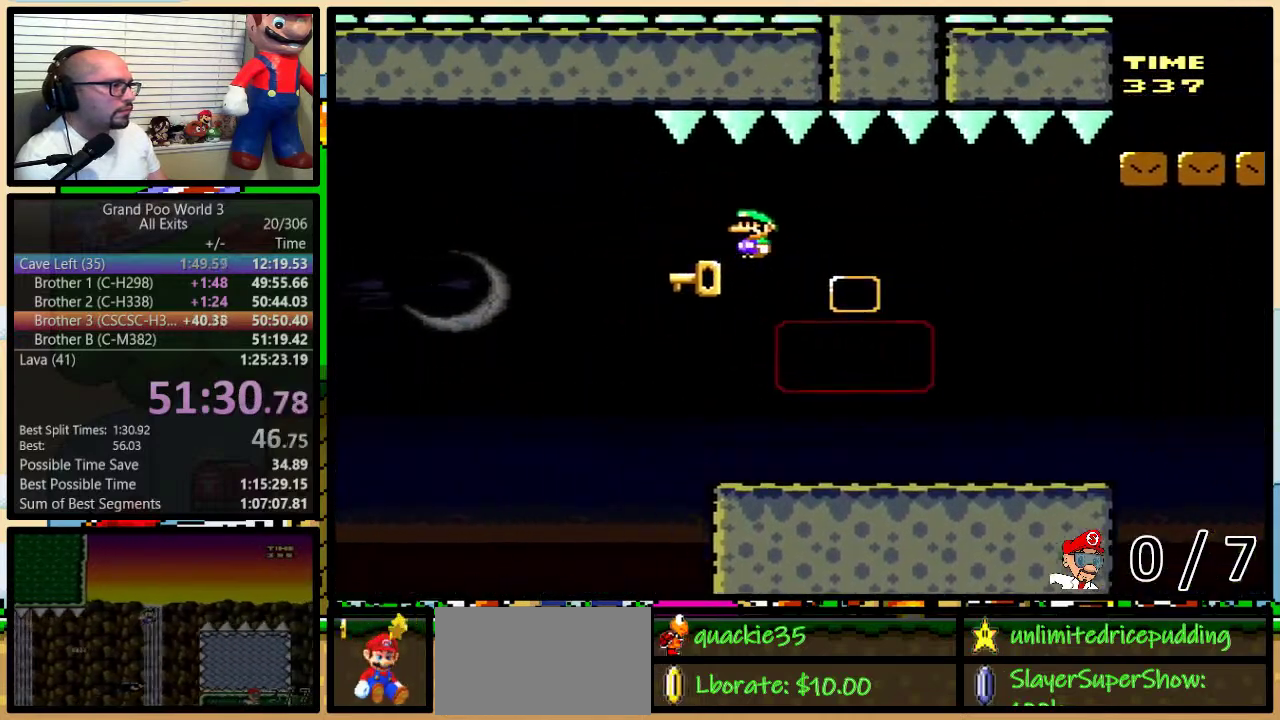
{"buttons": [], "events": [[350, "B", "up"], [350, "Y", "up"]]}
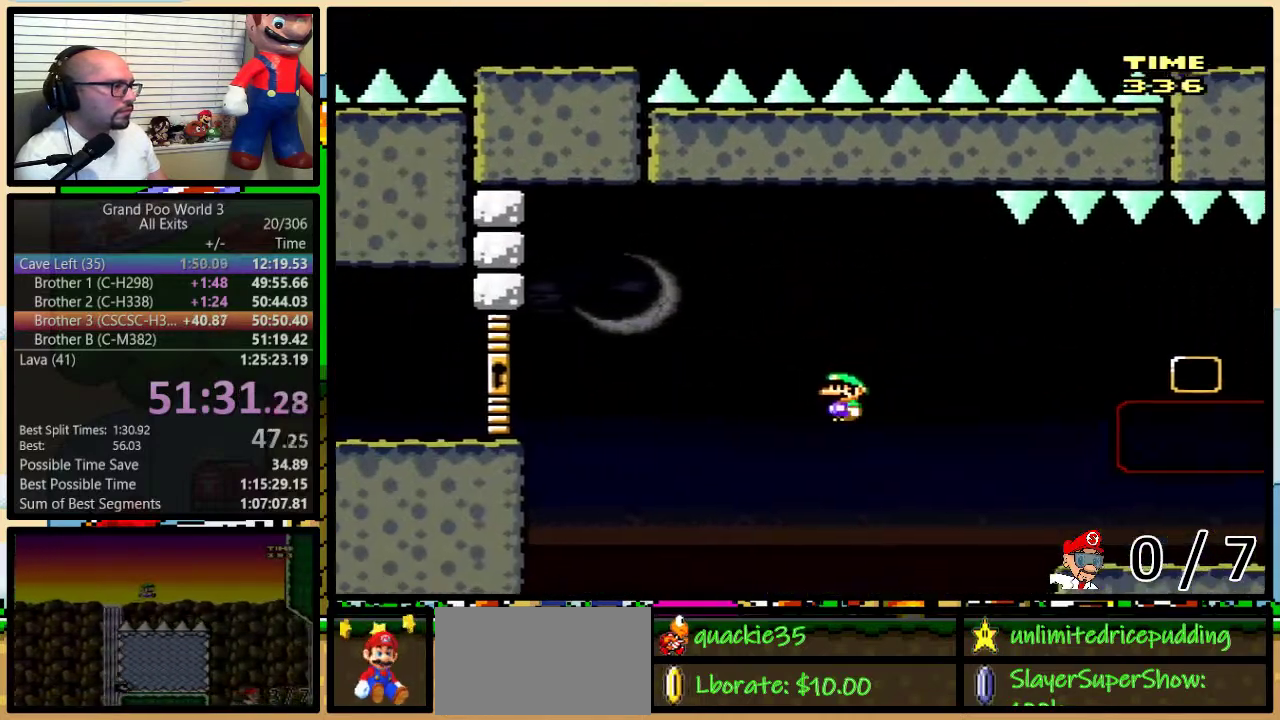
{"buttons": ["B", "Y", "DPAD_RIGHT"], "events": [[350, "DPAD_UP", "down"], [383, "B", "down"], [383, "DPAD_RIGHT", "down"], [383, "Y", "down"], [400, "DPAD_UP", "up"]]}
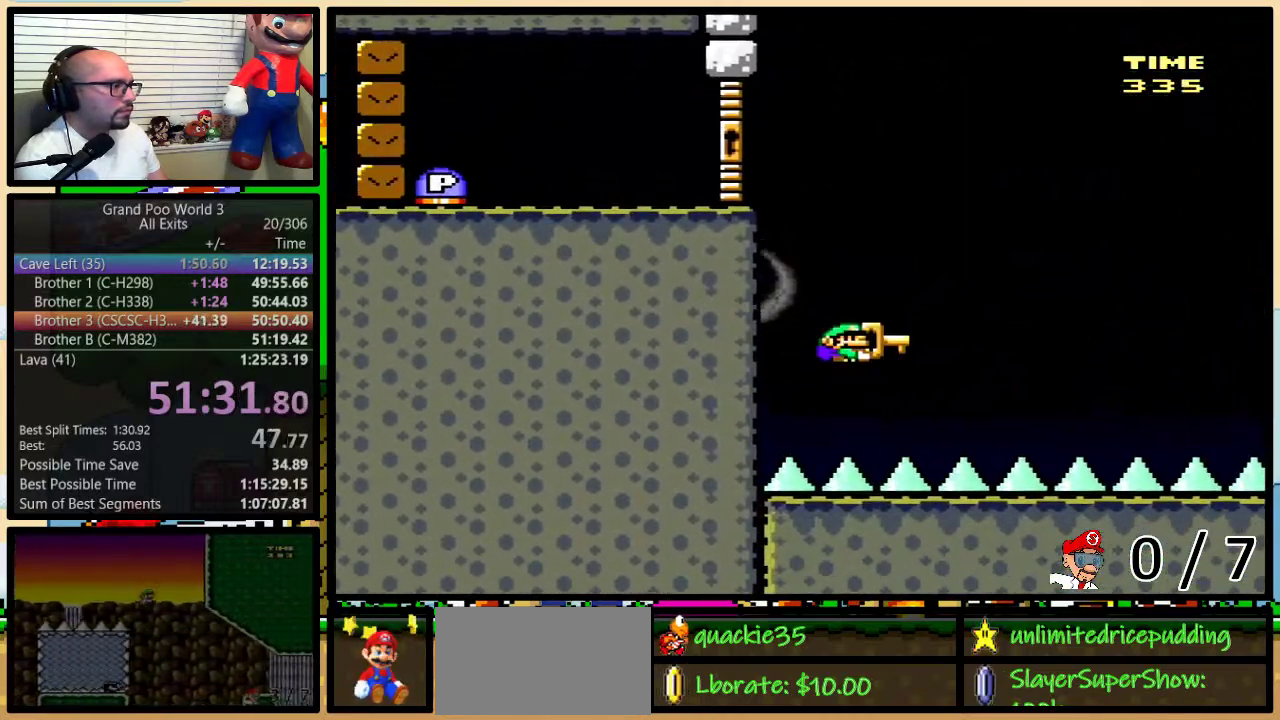
{"buttons": ["B", "Y"], "events": [[117, "DPAD_RIGHT", "up"]]}
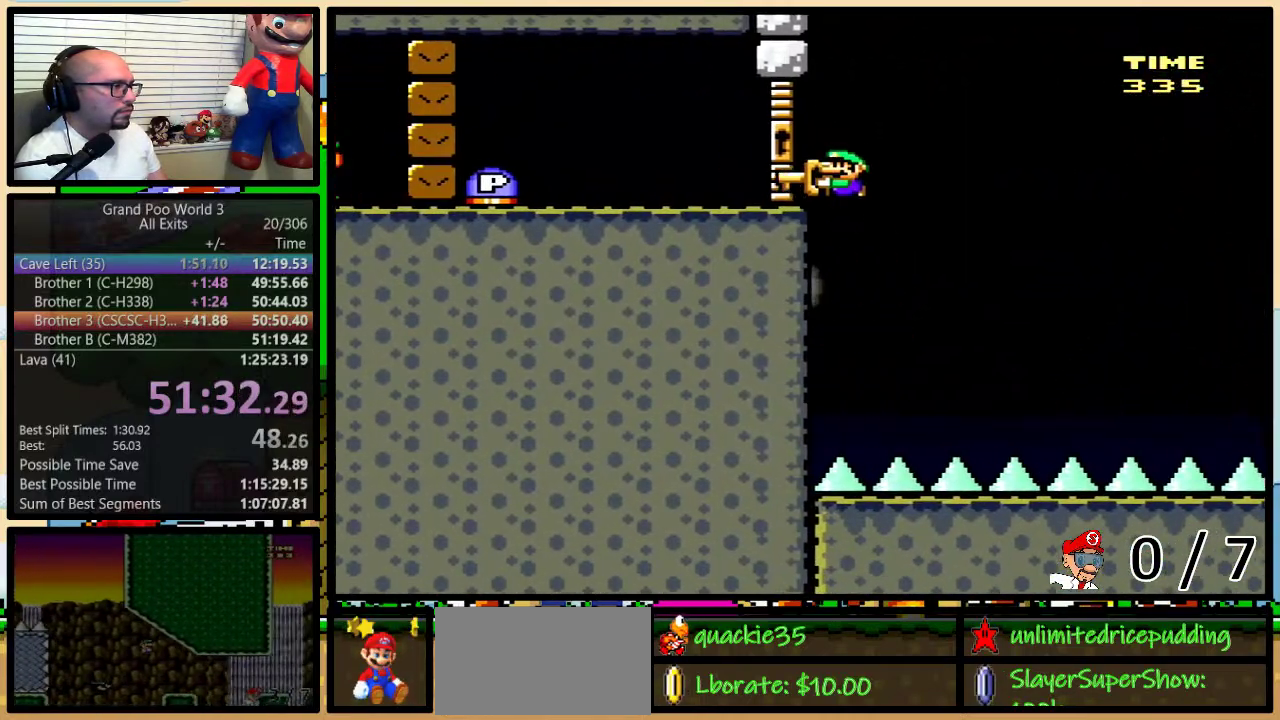
{"buttons": ["A", "X"], "events": [[100, "B", "up"], [117, "X", "down"], [117, "Y", "up"], [500, "A", "down"]]}
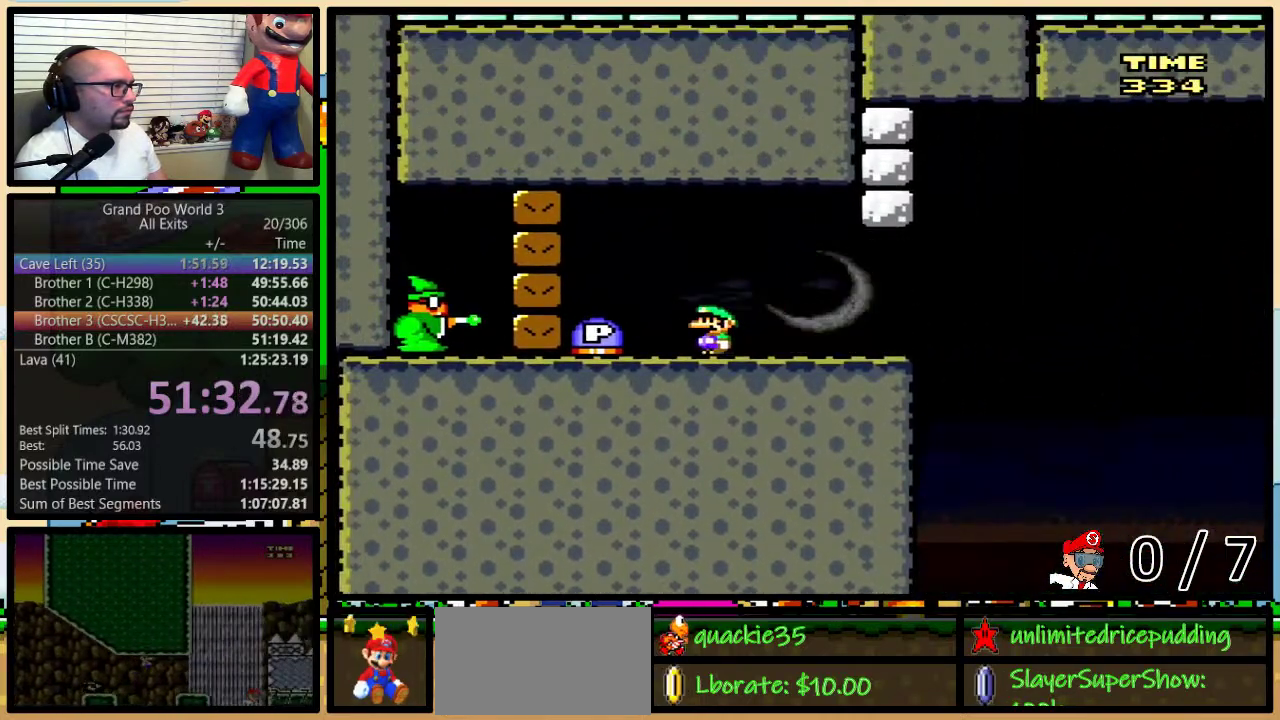
{"buttons": ["DPAD_RIGHT"], "events": [[67, "A", "up"], [217, "X", "up"], [300, "DPAD_RIGHT", "down"]]}
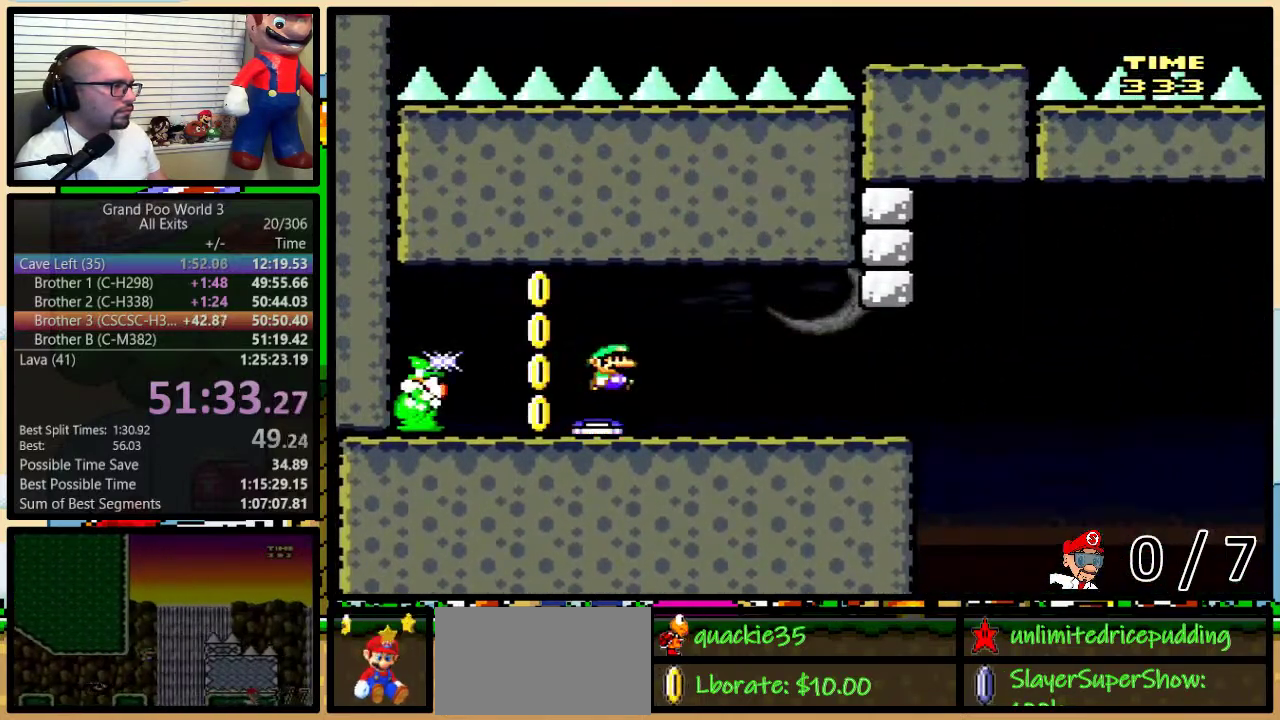
{"buttons": ["Y"], "events": [[33, "DPAD_RIGHT", "up"], [333, "DPAD_RIGHT", "down"], [333, "Y", "down"], [433, "DPAD_RIGHT", "up"]]}
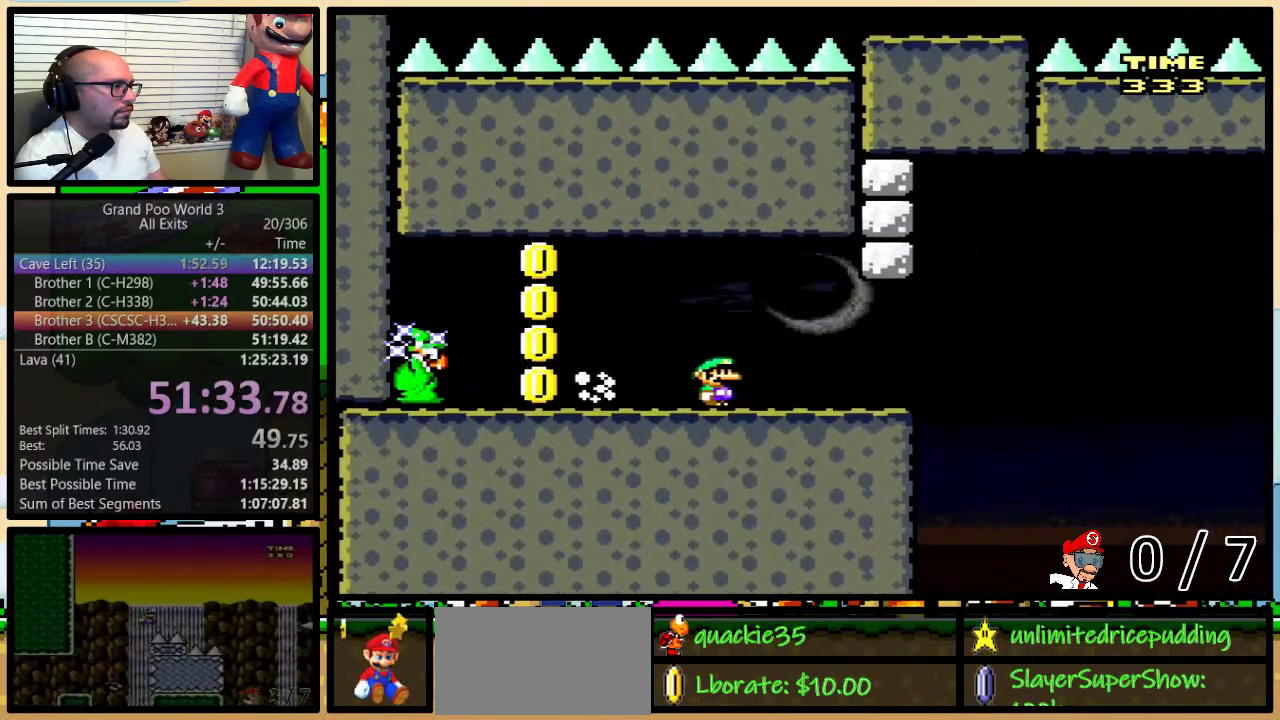
{"buttons": ["Y", "DPAD_RIGHT"], "events": [[83, "DPAD_RIGHT", "down"], [150, "DPAD_RIGHT", "up"], [367, "DPAD_RIGHT", "down"]]}
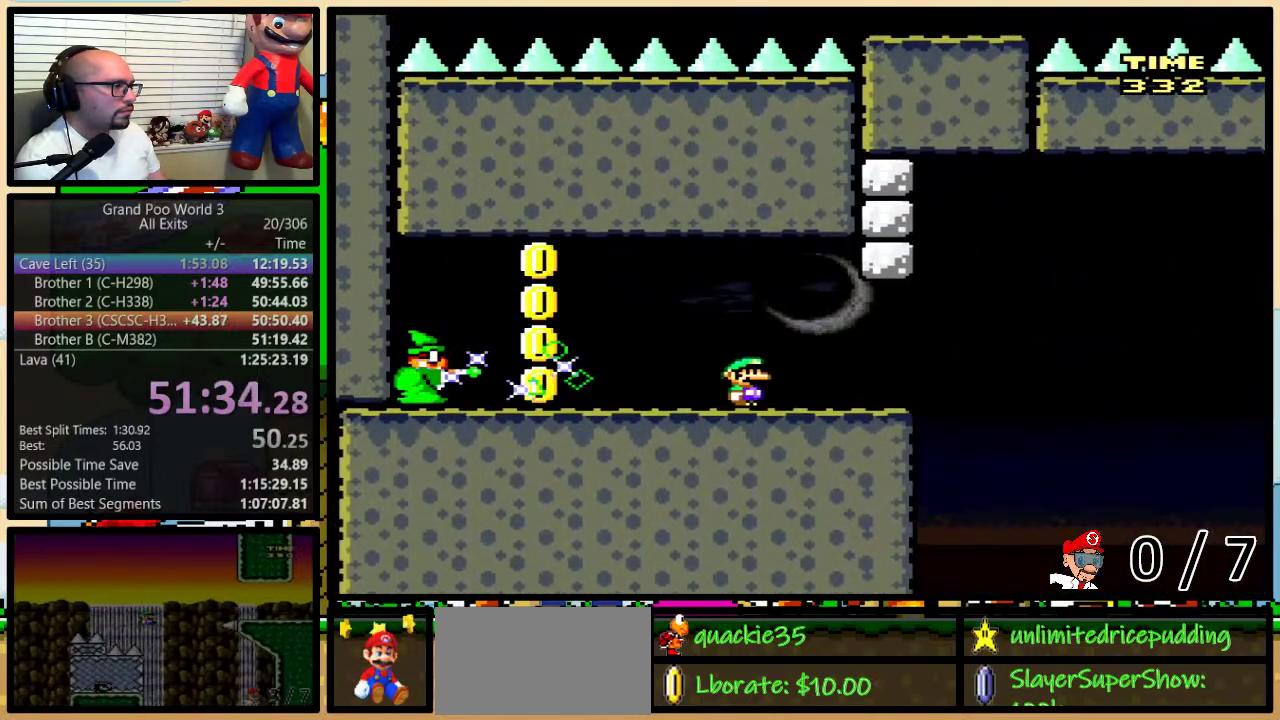
{"buttons": ["A", "Y", "DPAD_UP", "DPAD_RIGHT"], "events": [[17, "DPAD_RIGHT", "up"], [117, "DPAD_RIGHT", "down"], [117, "DPAD_UP", "down"], [183, "DPAD_UP", "up"], [250, "DPAD_UP", "down"], [500, "A", "down"]]}
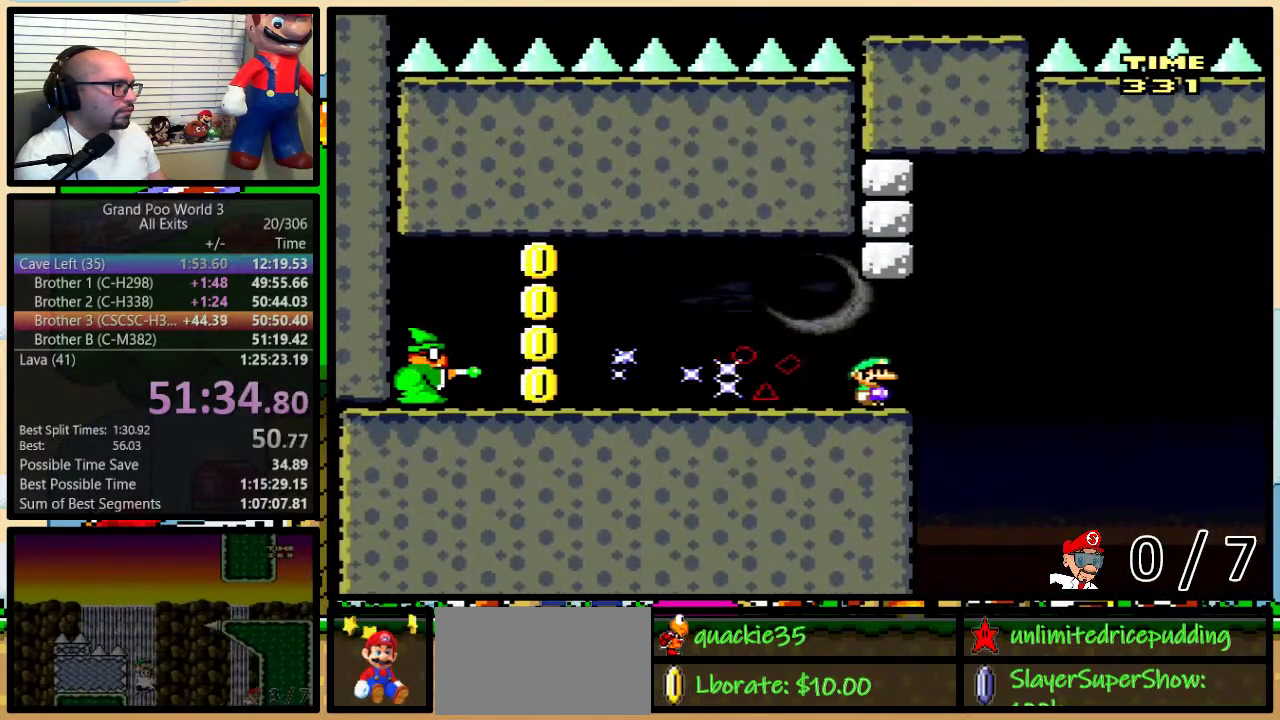
{"buttons": ["A", "Y"], "events": [[50, "A", "up"], [83, "DPAD_UP", "up"], [150, "DPAD_RIGHT", "up"], [183, "A", "down"], [250, "DPAD_RIGHT", "down"], [317, "DPAD_RIGHT", "up"]]}
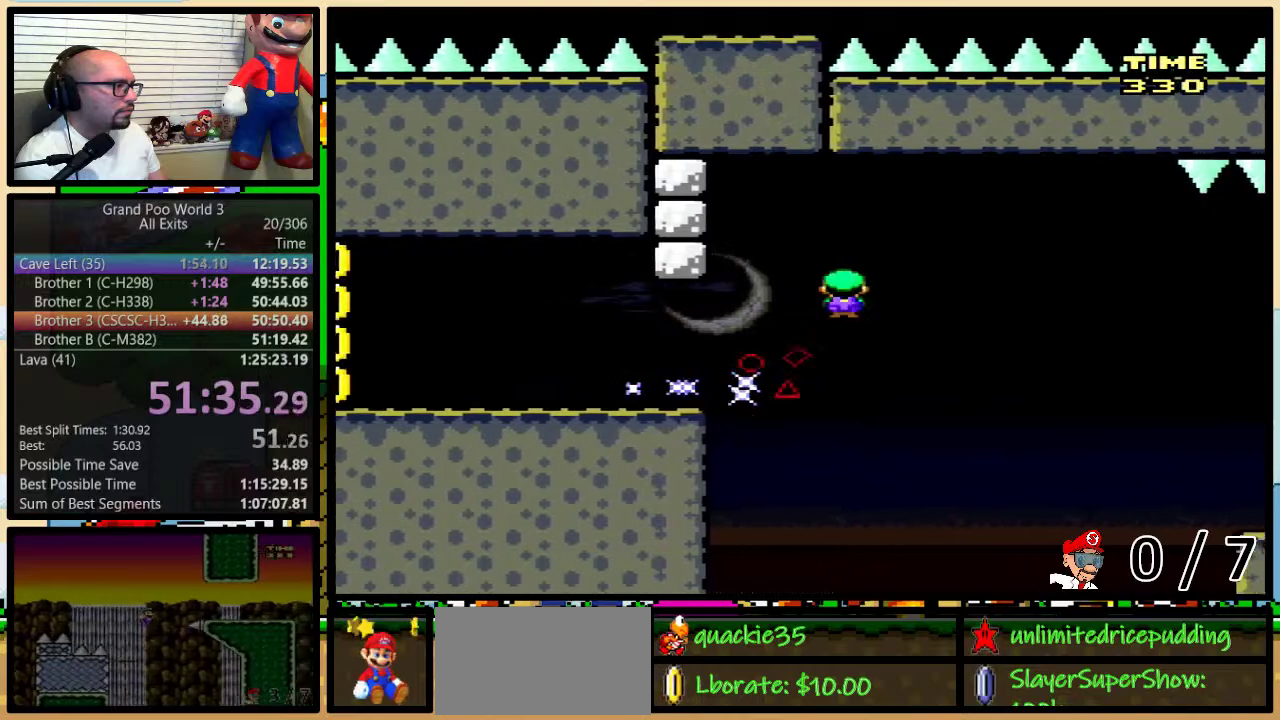
{"buttons": ["Y"], "events": [[17, "A", "up"], [333, "DPAD_RIGHT", "down"], [400, "DPAD_RIGHT", "up"]]}
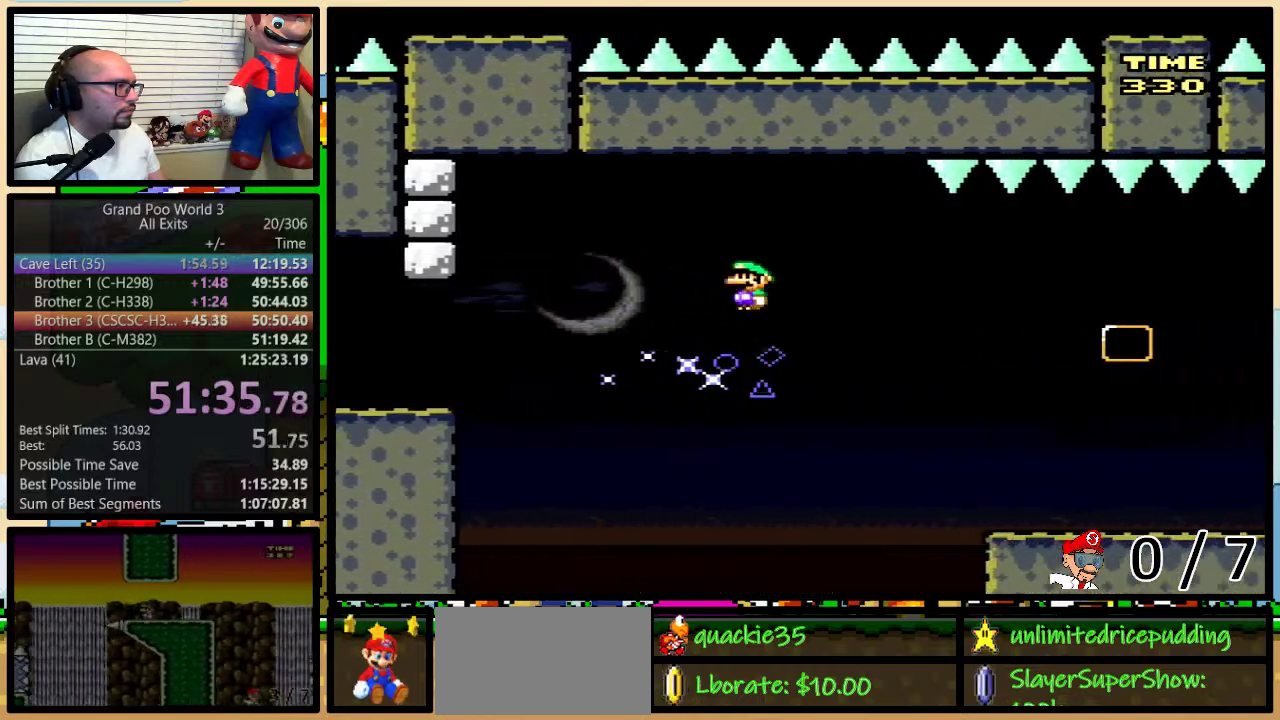
{"buttons": ["Y"], "events": []}
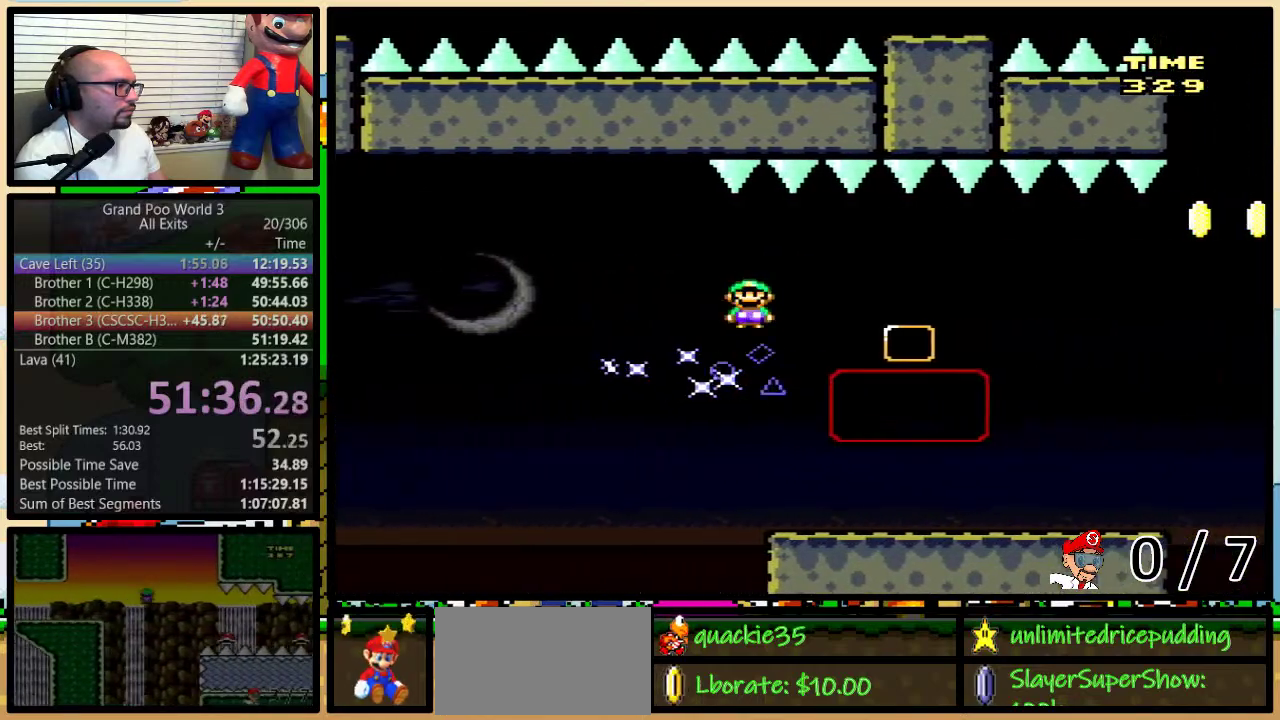
{"buttons": ["Y"], "events": []}
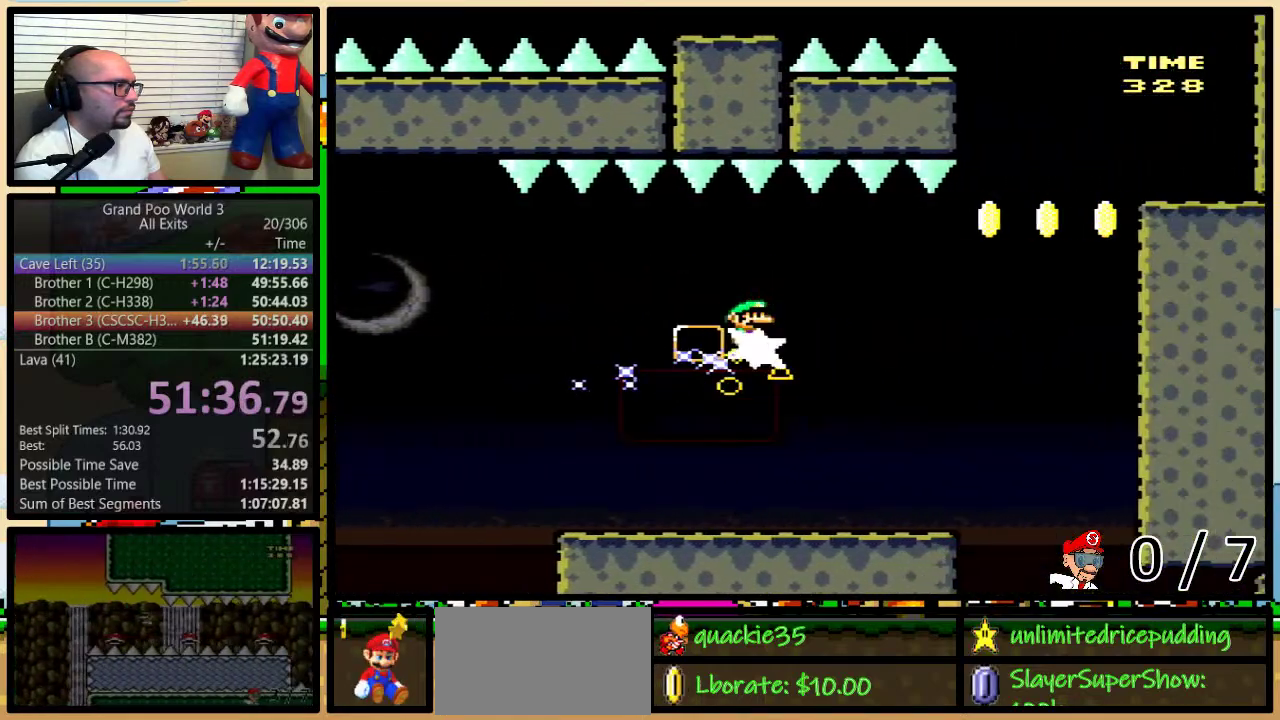
{"buttons": ["B", "Y", "DPAD_RIGHT"], "events": [[300, "B", "down"], [300, "DPAD_RIGHT", "down"]]}
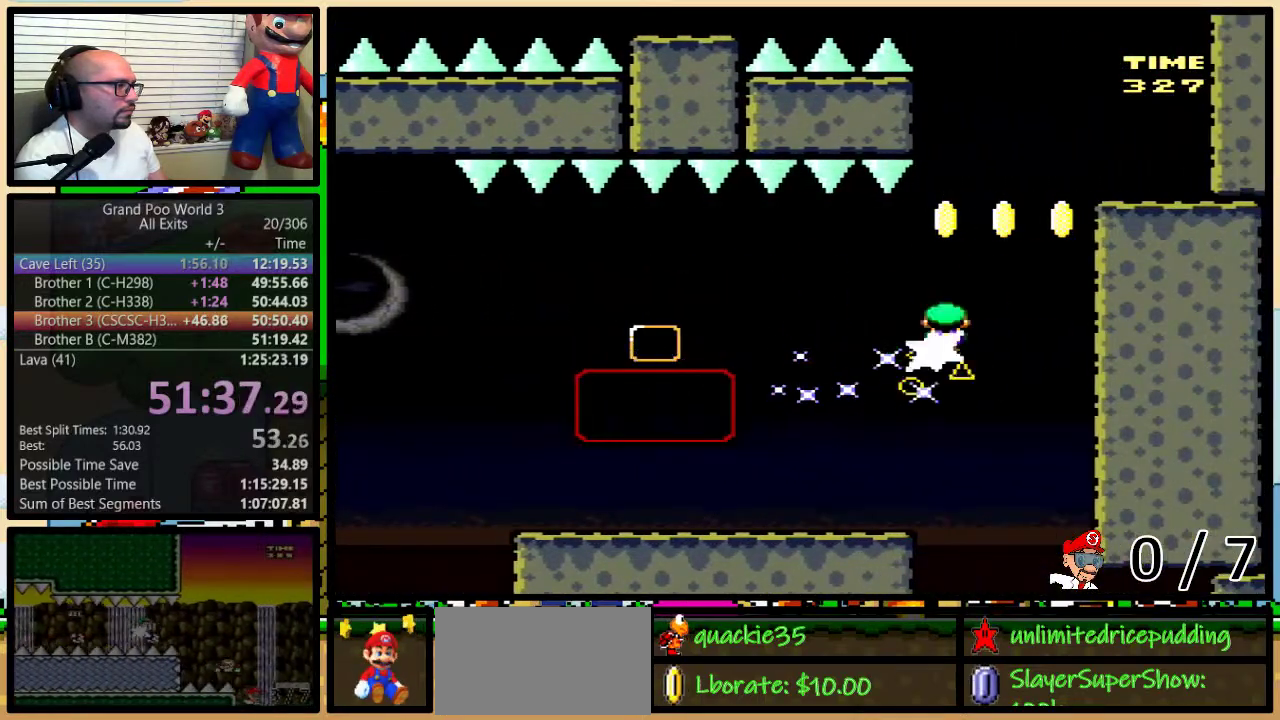
{"buttons": ["Y", "DPAD_RIGHT"], "events": [[17, "DPAD_RIGHT", "up"], [183, "DPAD_RIGHT", "down"], [500, "B", "up"]]}
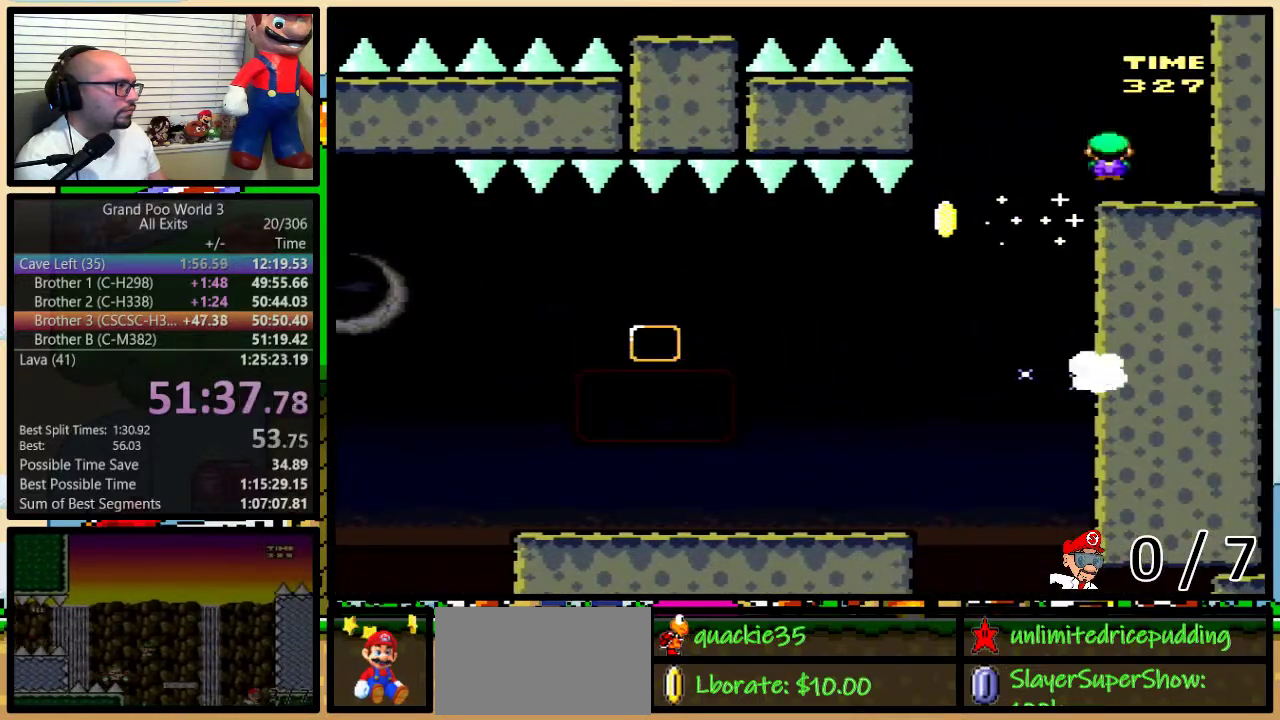
{"buttons": ["B", "Y"], "events": [[33, "DPAD_RIGHT", "up"], [300, "B", "down"]]}
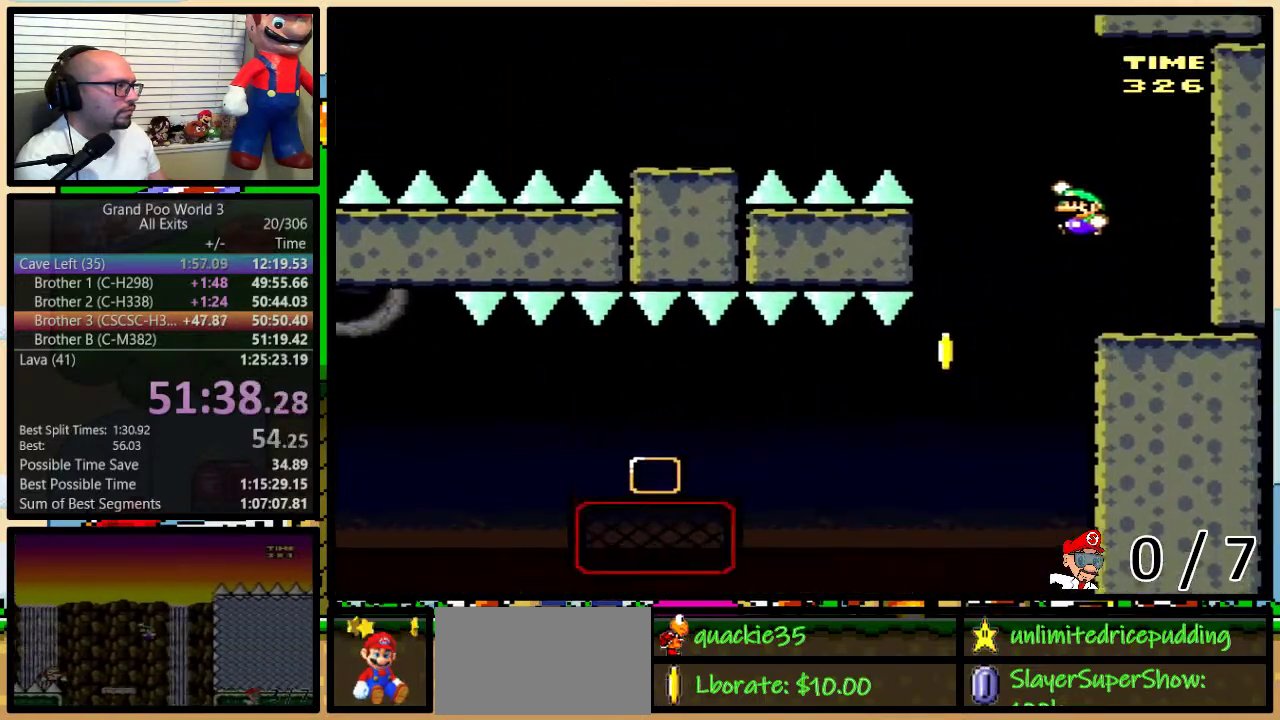
{"buttons": ["Y"], "events": [[500, "B", "up"]]}
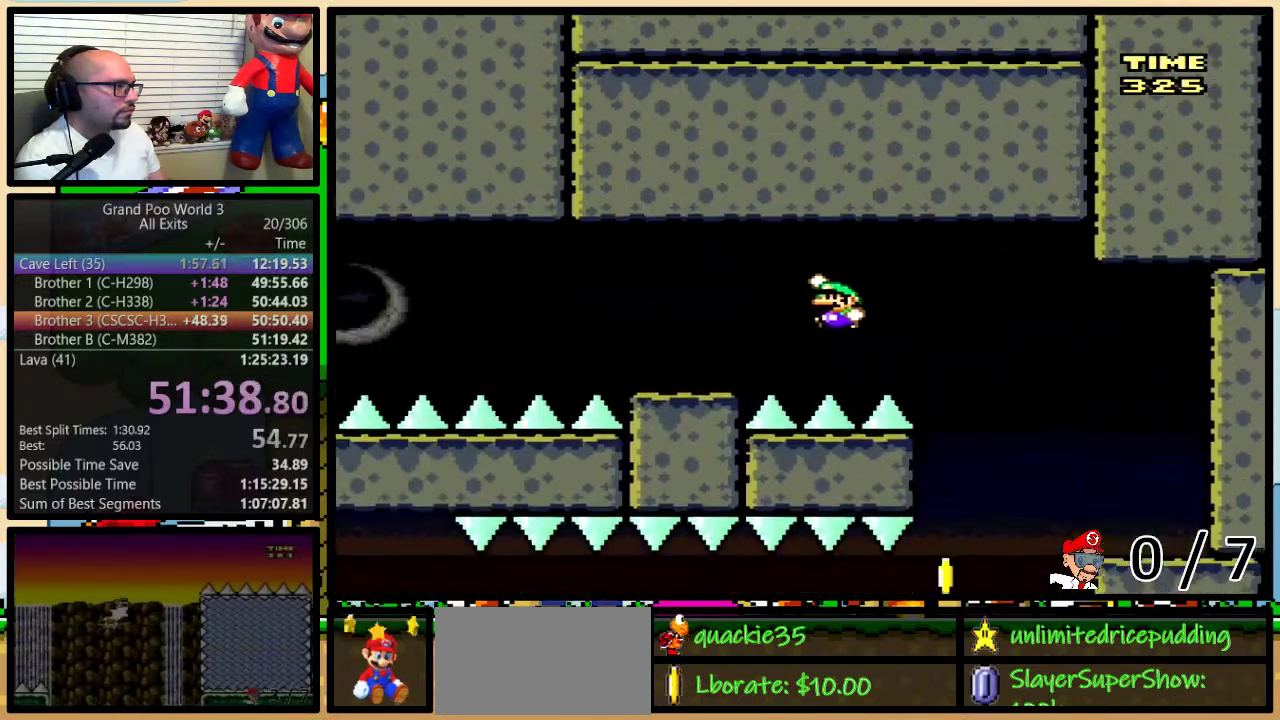
{"buttons": ["A", "Y"], "events": [[333, "A", "down"]]}
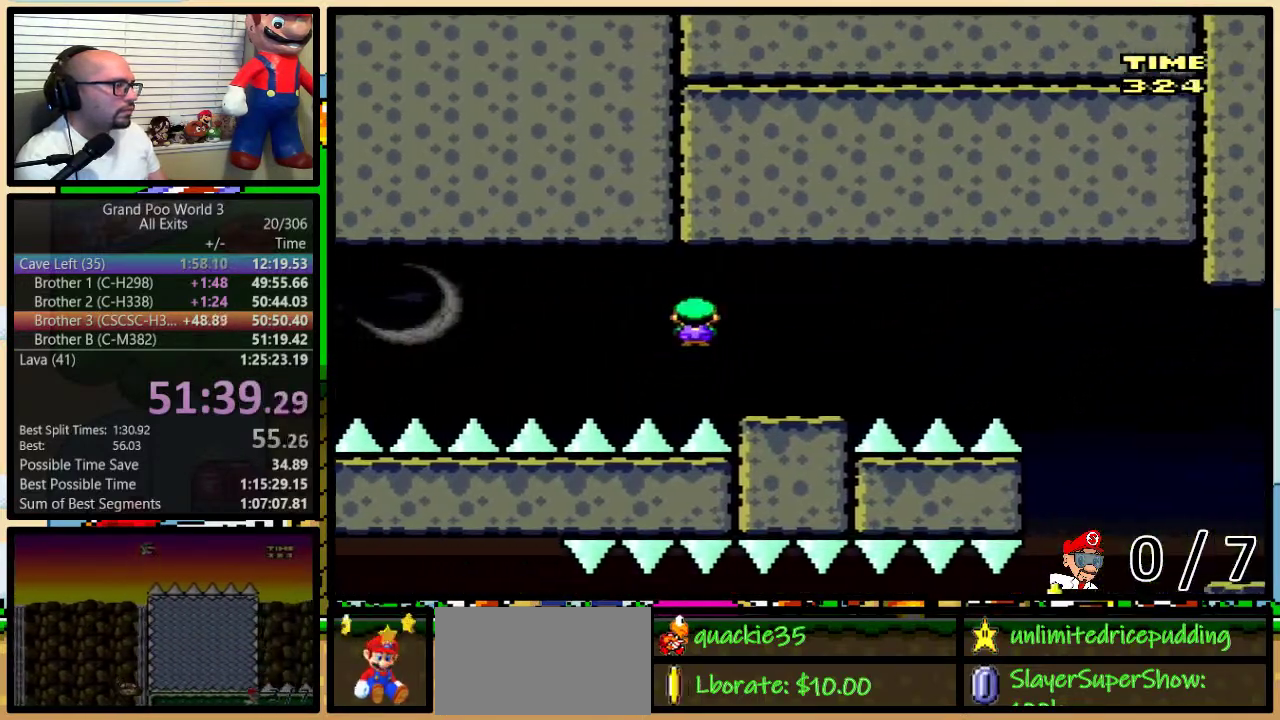
{"buttons": ["A", "Y"], "events": []}
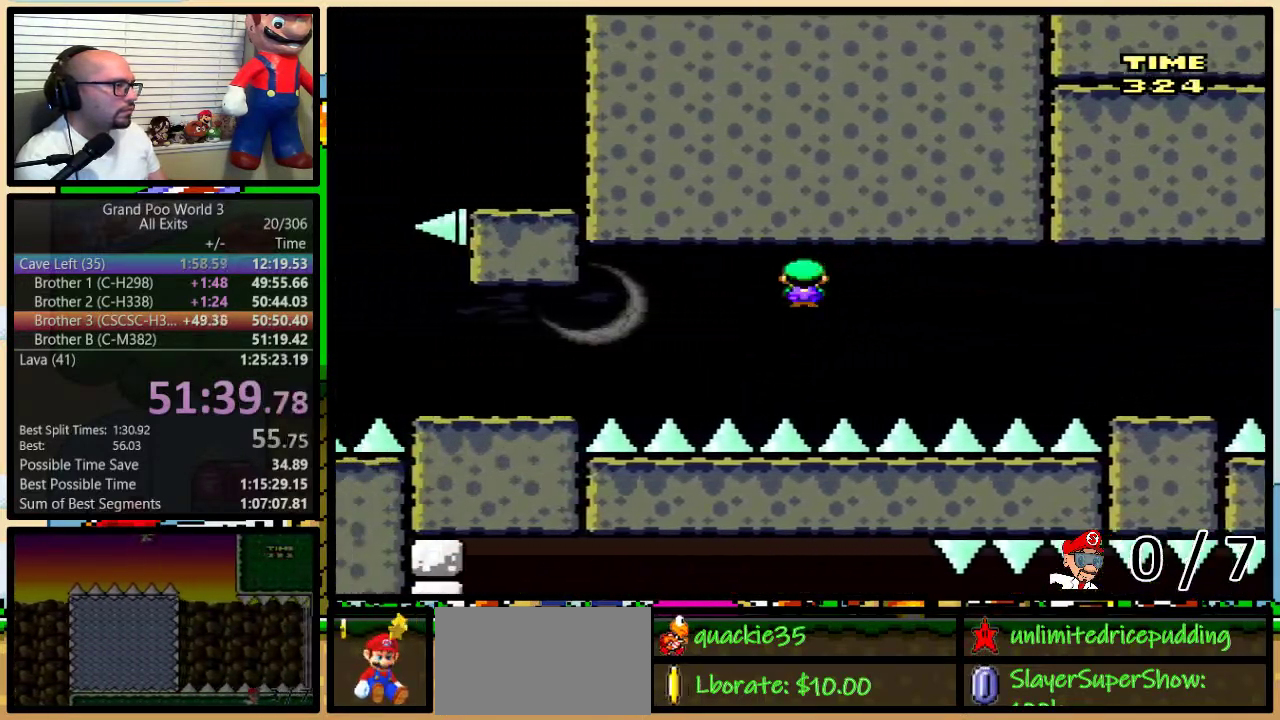
{"buttons": ["Y"], "events": [[500, "A", "up"]]}
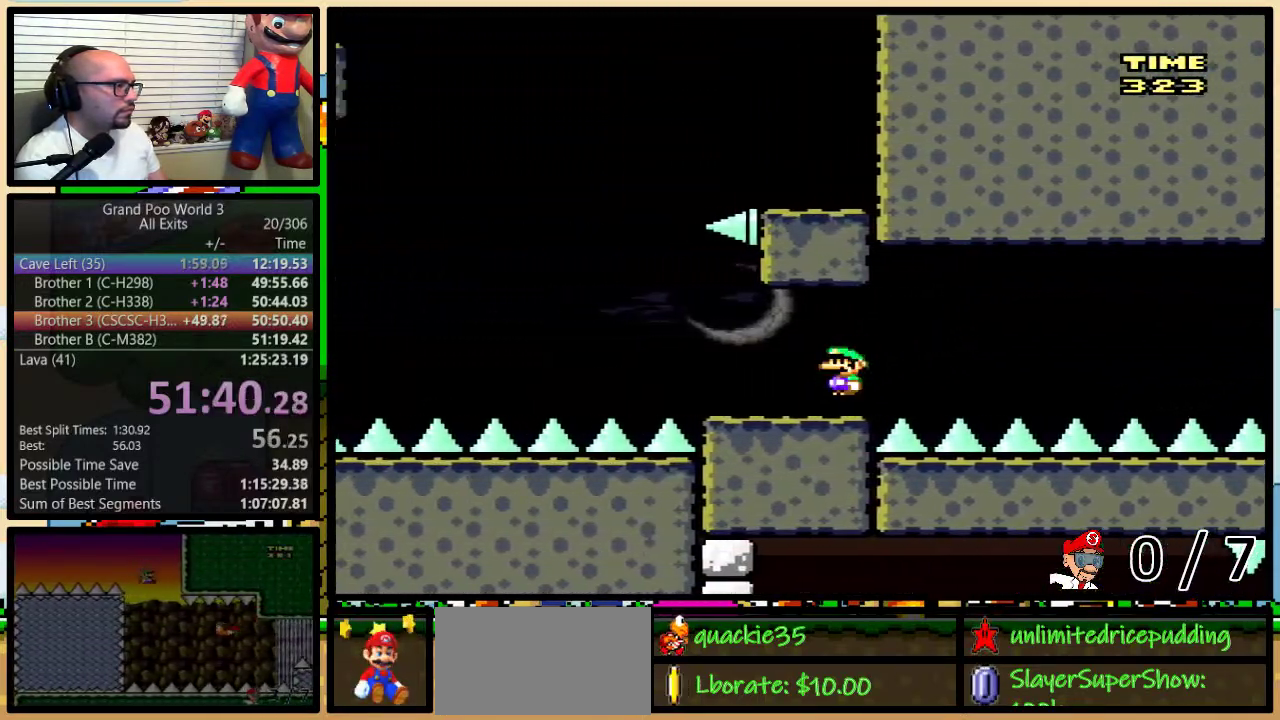
{"buttons": ["B", "Y", "DPAD_RIGHT"], "events": [[183, "B", "down"], [500, "DPAD_RIGHT", "down"]]}
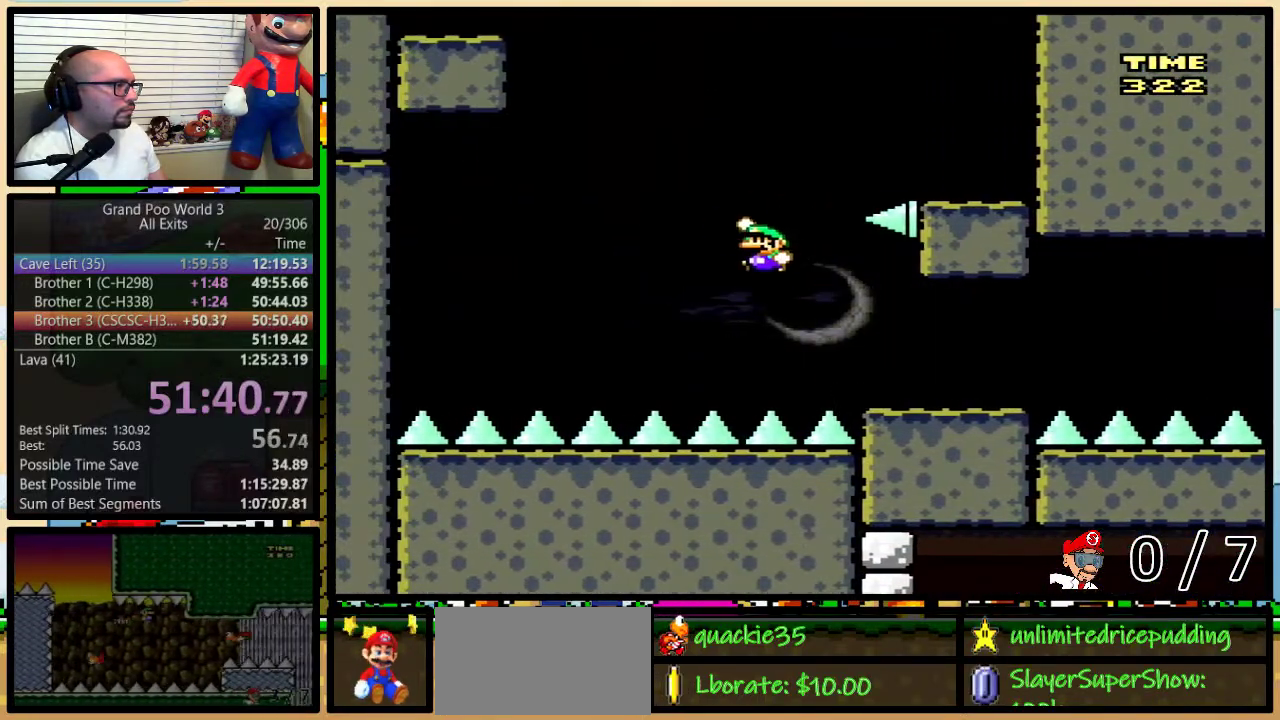
{"buttons": ["Y", "DPAD_RIGHT"], "events": [[500, "B", "up"]]}